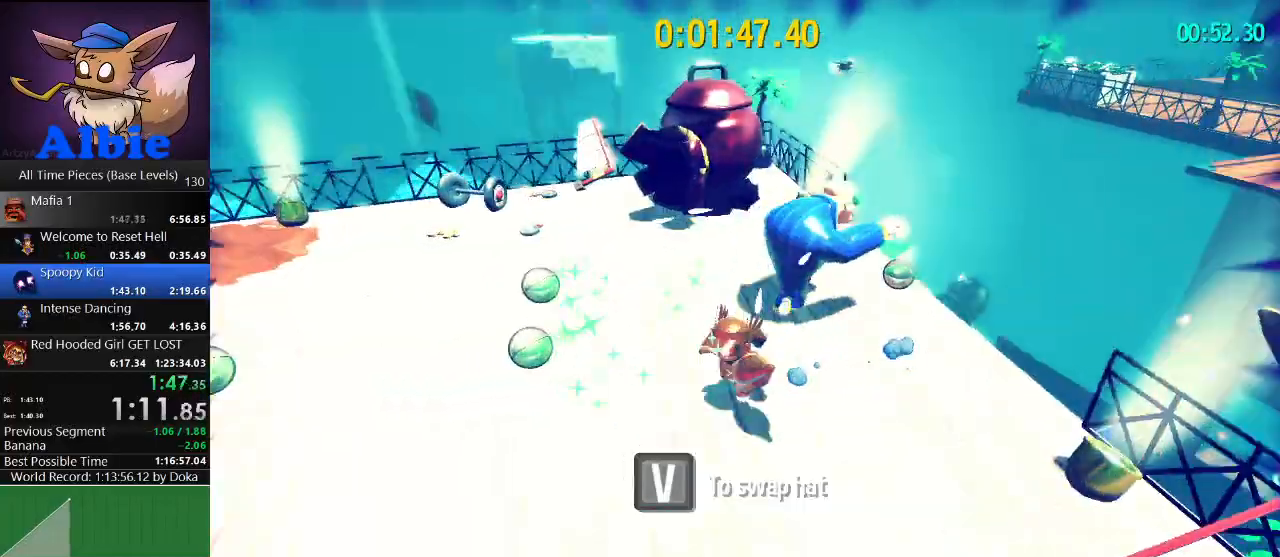
Gameplay with keyboard and mouse; each line is a JSON object with the keys and mouse buttons held at the frame after it. "events" lists presses ("down") and releases ("up") of "1", "2", "3", "4", "5", "a", "alt", "c", "caps_lock", "ctrl", "d", "e", "f", "g", "q", "r", "s", "shift", "space", "t", "tab", "v", "w", "x", "z", "mouse_left", "mouse_wheel" and "mouse_right" between this image and that frame as [ms after this image, input, new state], when the widget could be followed in between. "mouse_left", "mouse_wheel", "mouse_right" = the "left", "wheel", "right" buttons of the "mouse" list. No other keys are recorded. "wheel" means that the mouse wheel is clicked or scrolled. "mouse_move" is the direction in which the mouse moves at that frame (one of eight, or "still"), when it could be read.
{"keys": ["a", "w"], "mouse": [], "mouse_move": "right", "events": [[200, "a", "up"], [467, "a", "down"]]}
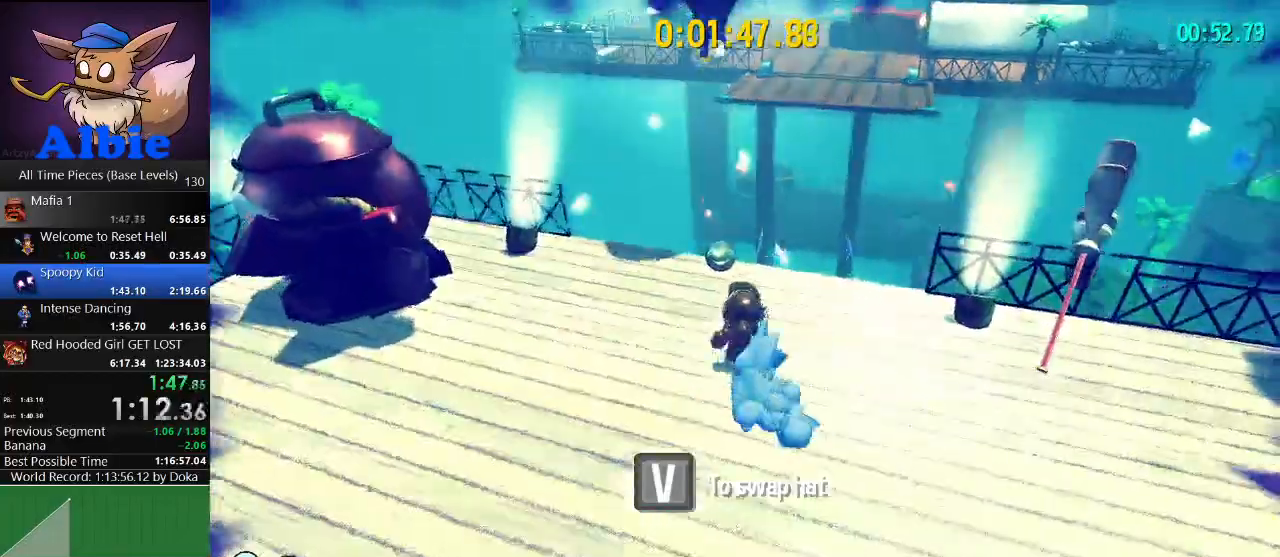
{"keys": ["w"], "mouse": [], "mouse_move": "left", "events": [[33, "a", "up"], [400, "space", "down"], [433, "space", "up"]]}
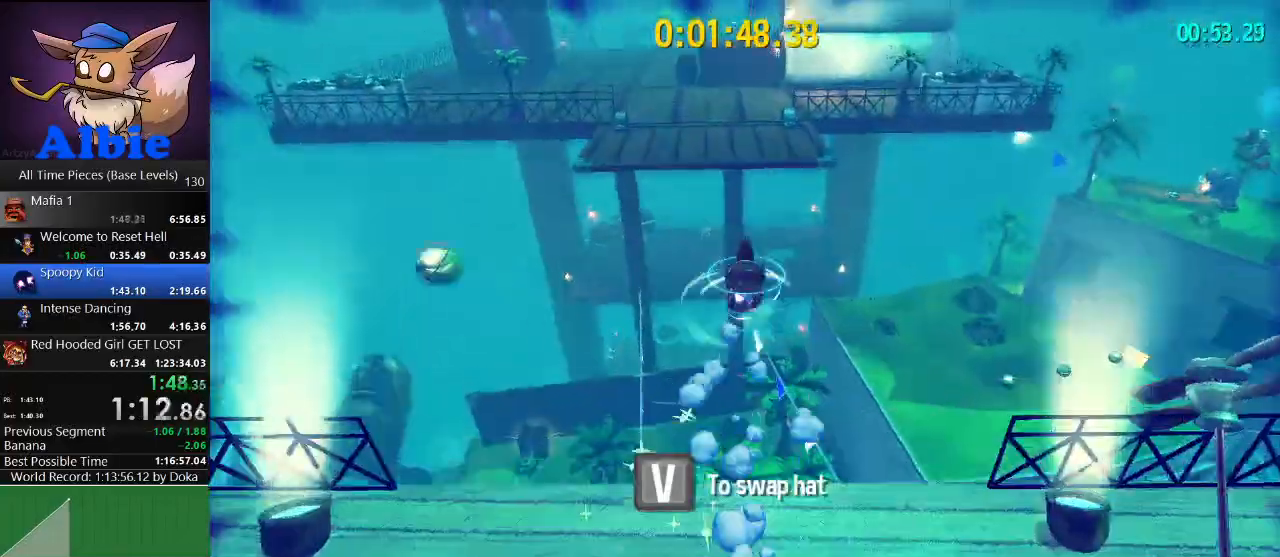
{"keys": ["w"], "mouse": [], "mouse_move": "still", "events": [[33, "space", "down"], [133, "space", "up"], [300, "shift", "down"], [467, "shift", "up"]]}
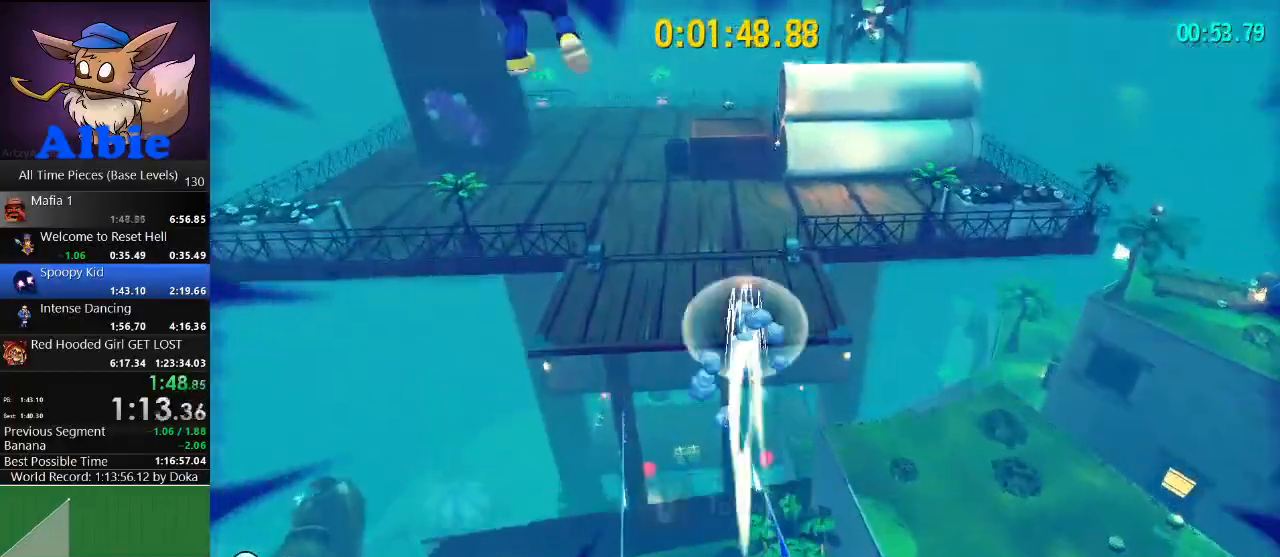
{"keys": ["w"], "mouse": [], "mouse_move": "still", "events": [[100, "a", "down"], [200, "a", "up"]]}
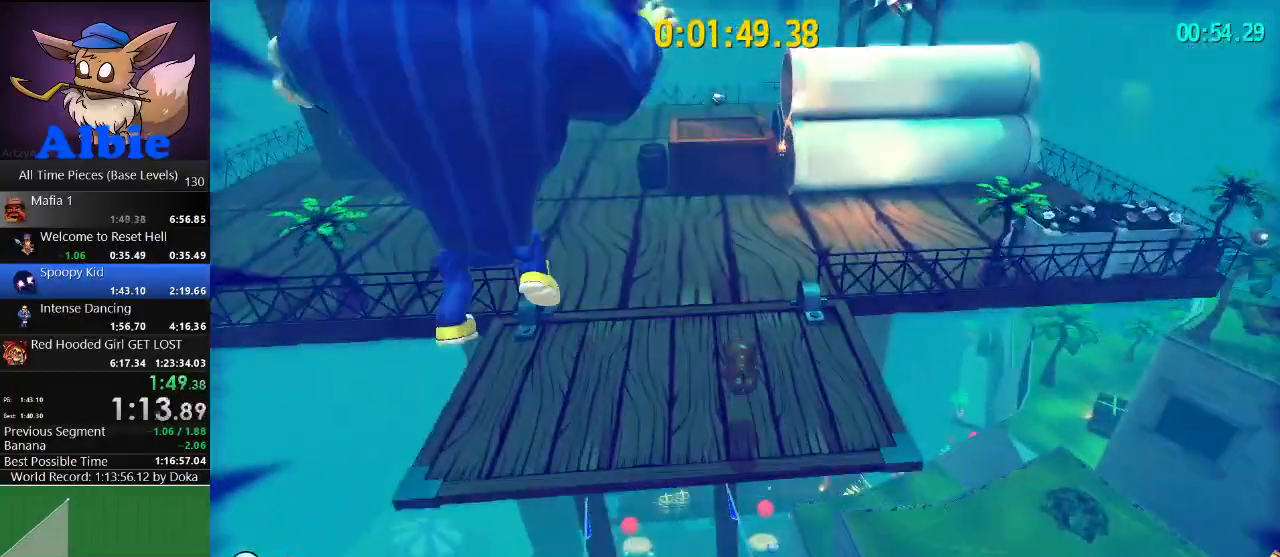
{"keys": ["w"], "mouse": [], "mouse_move": "still", "events": [[167, "shift", "down"], [300, "shift", "up"]]}
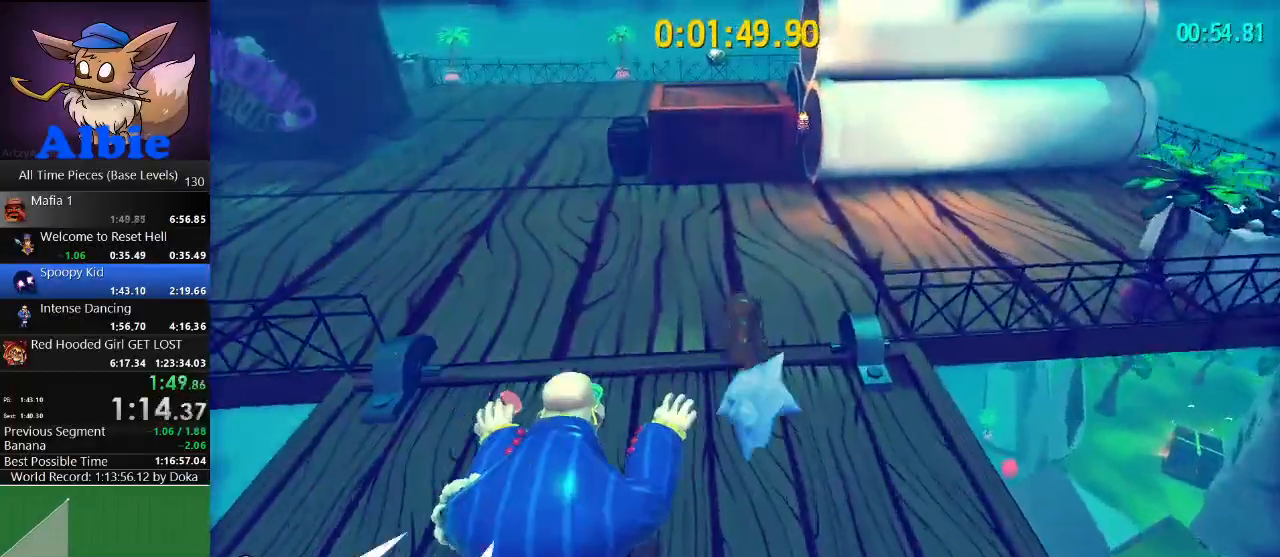
{"keys": ["w"], "mouse": [], "mouse_move": "still", "events": []}
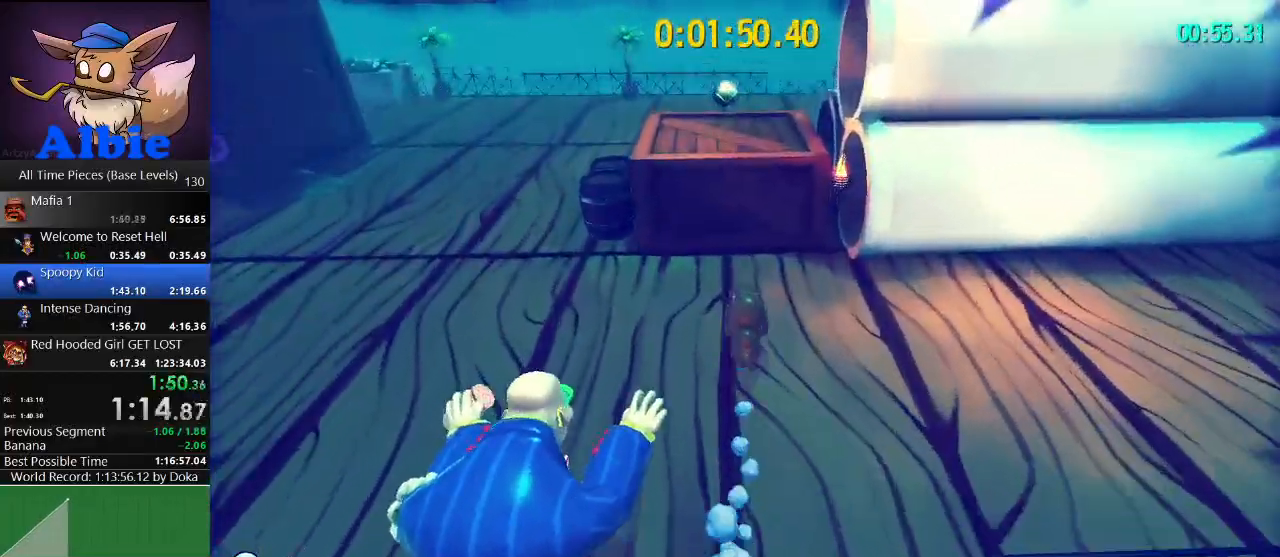
{"keys": [], "mouse": [], "mouse_move": "still", "events": [[100, "w", "up"]]}
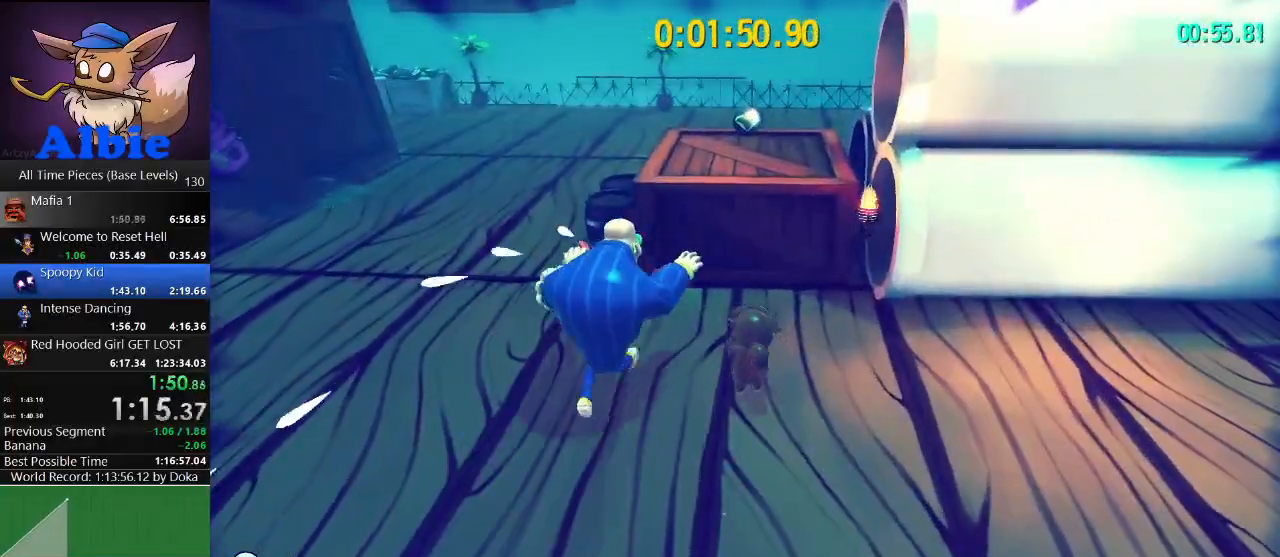
{"keys": [], "mouse": [], "mouse_move": "still", "events": [[67, "mouse_right", "down"], [433, "mouse_right", "up"]]}
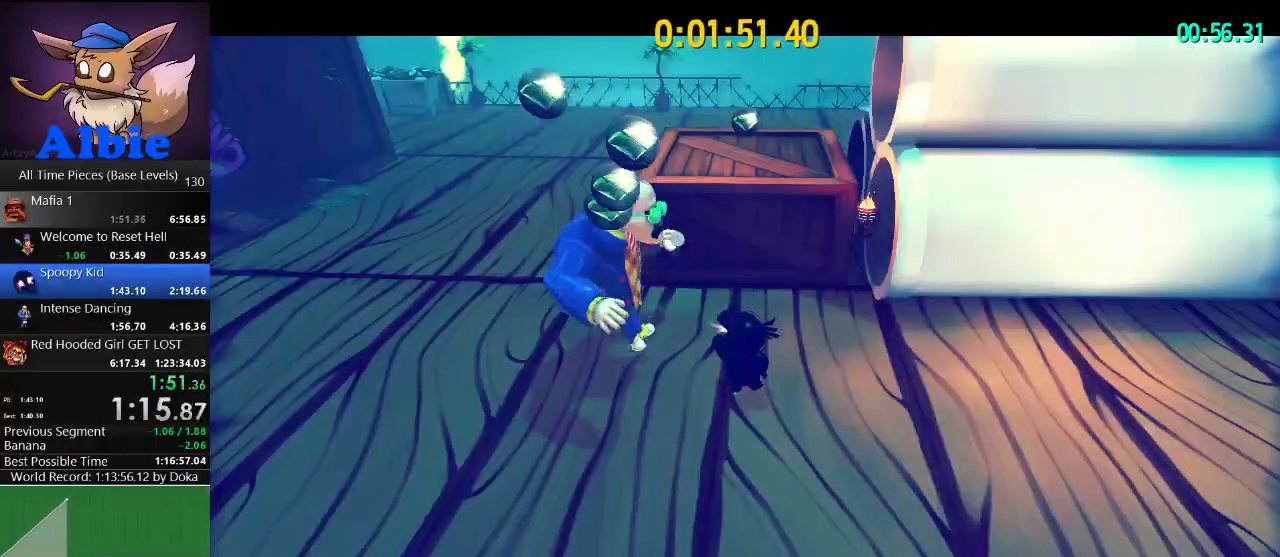
{"keys": [], "mouse": [], "mouse_move": "still", "events": []}
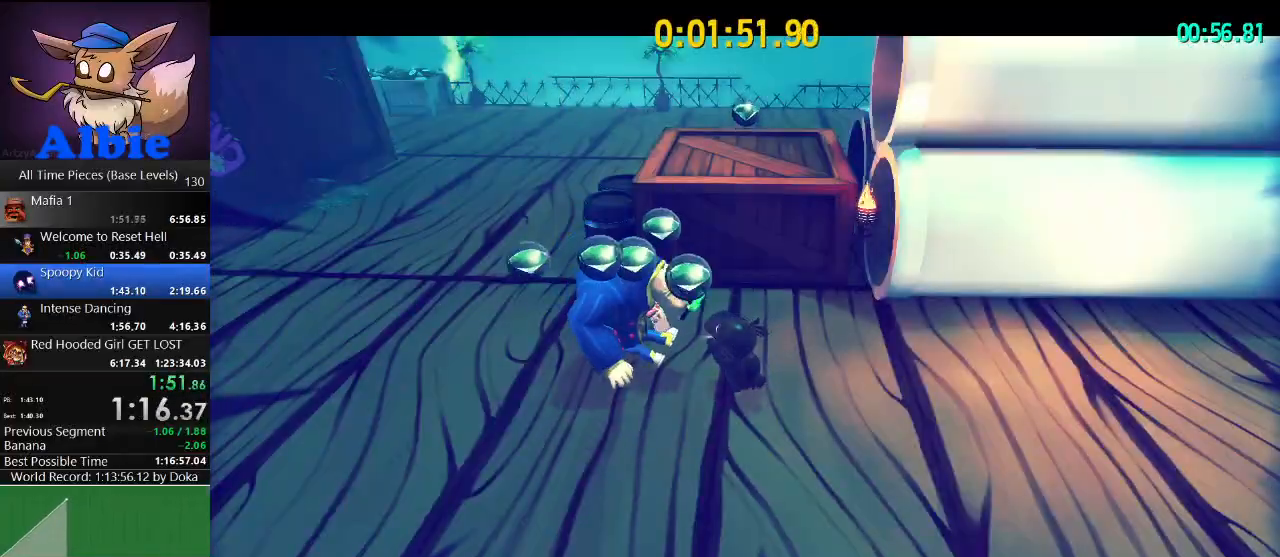
{"keys": [], "mouse": [], "mouse_move": "still", "events": []}
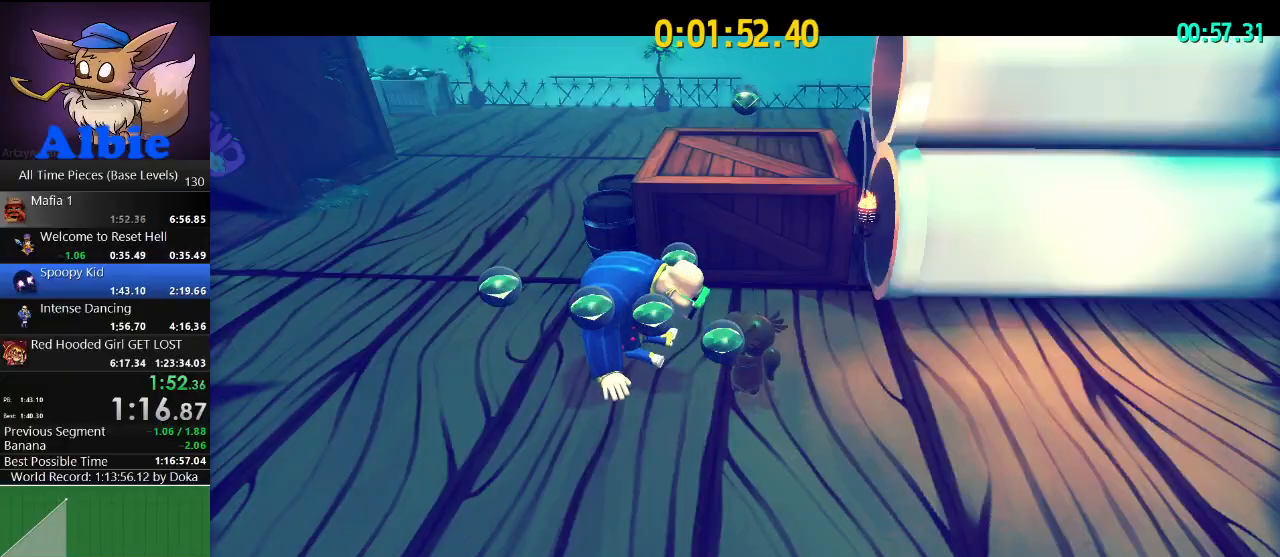
{"keys": ["w"], "mouse": [], "mouse_move": "right", "events": [[67, "a", "down"], [167, "mouse_left", "down"], [267, "mouse_left", "up"], [300, "w", "down"], [433, "a", "up"]]}
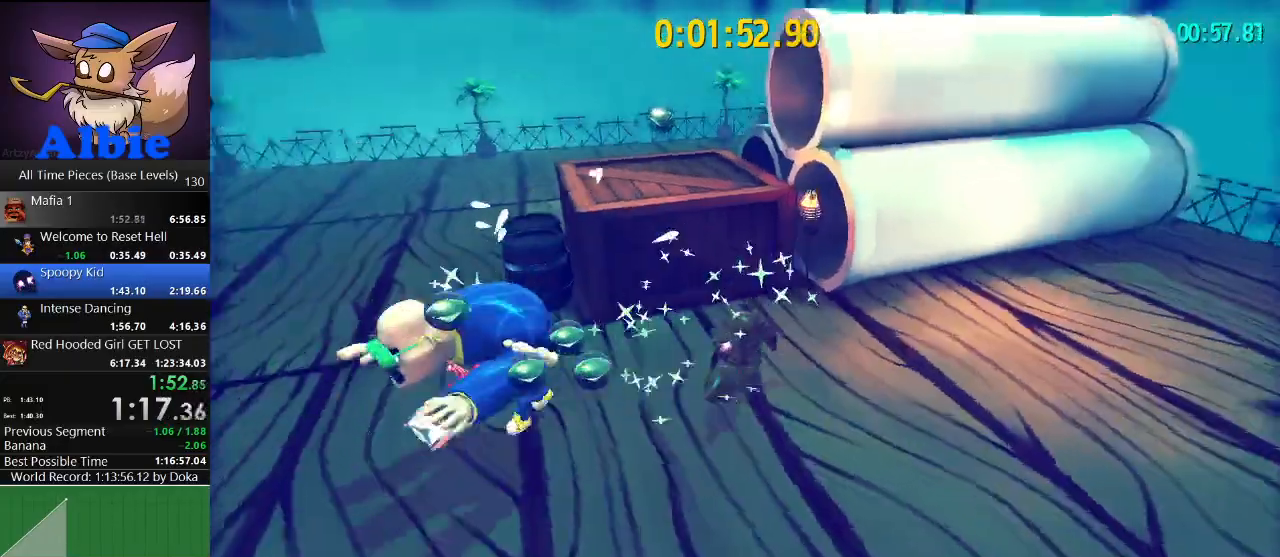
{"keys": ["space", "w"], "mouse": [], "mouse_move": "still", "events": [[333, "space", "down"]]}
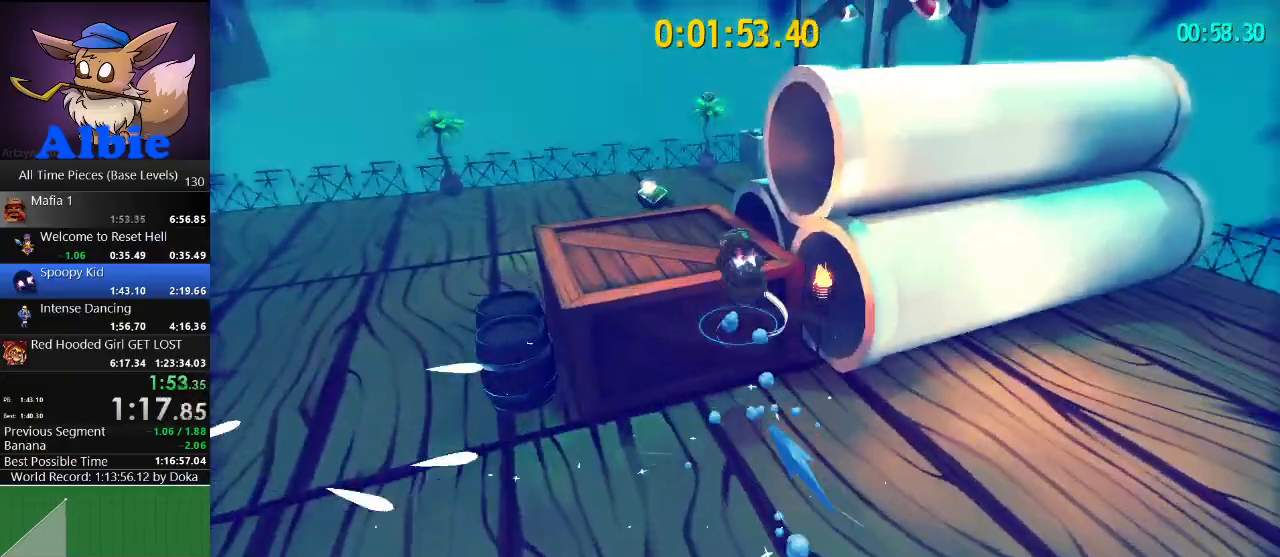
{"keys": [], "mouse": [], "mouse_move": "left", "events": [[33, "d", "down"], [233, "w", "up"], [400, "d", "up"], [500, "space", "up"]]}
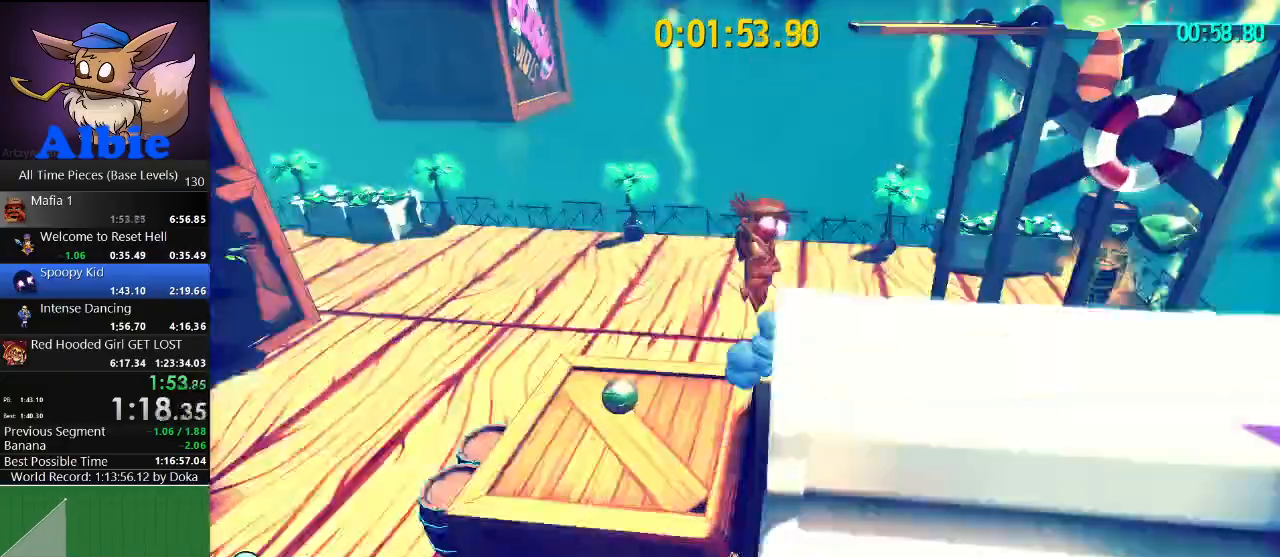
{"keys": ["space", "w"], "mouse": [], "mouse_move": "up-left", "events": [[367, "w", "down"], [467, "space", "down"]]}
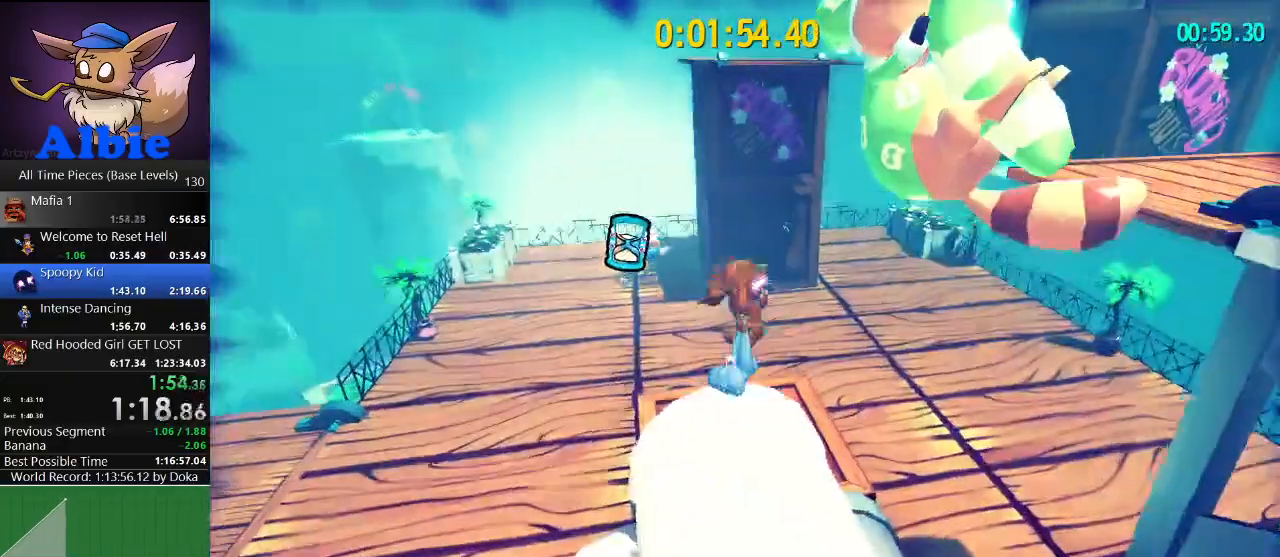
{"keys": ["space", "w"], "mouse": [], "events": [[233, "space", "up"], [367, "space", "down"]]}
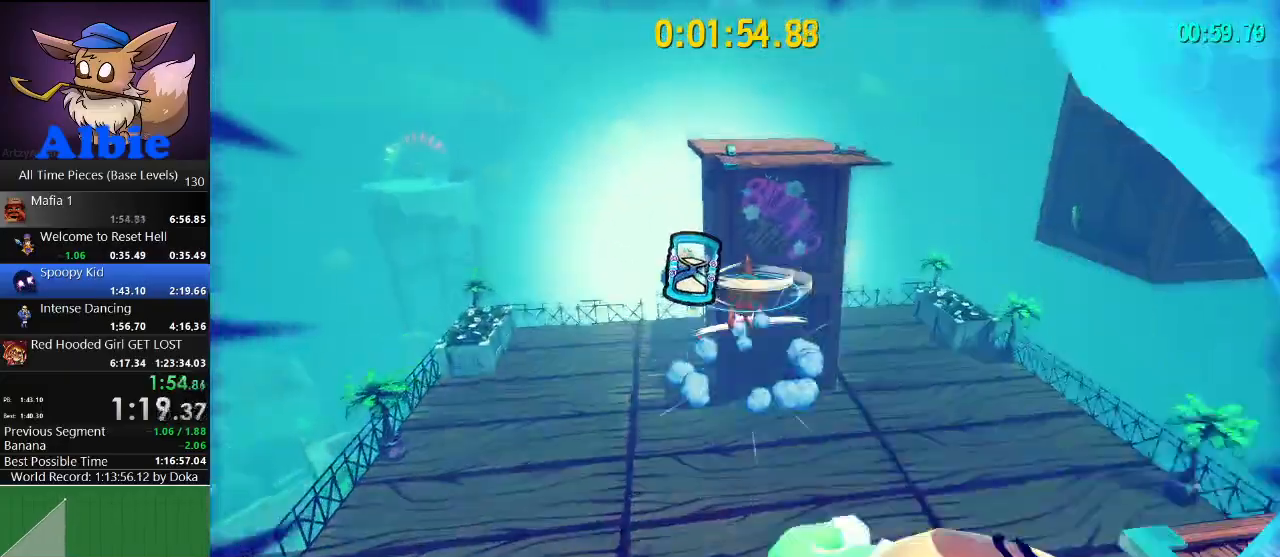
{"keys": ["w"], "mouse": [], "mouse_move": "still", "events": [[167, "space", "up"], [333, "shift", "down"], [433, "shift", "up"]]}
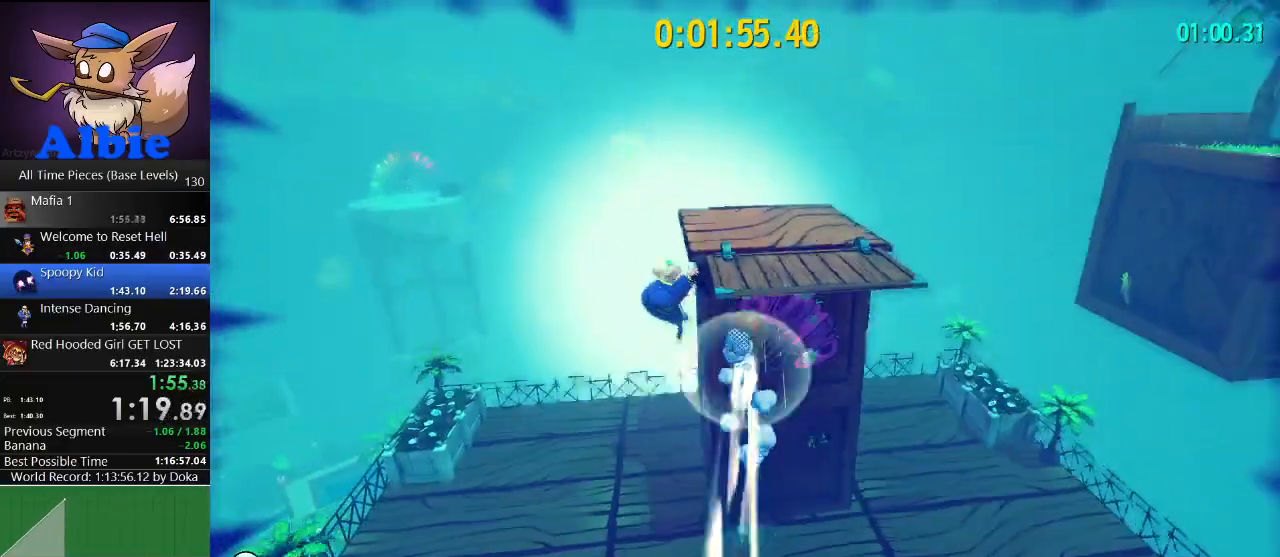
{"keys": ["shift", "w"], "mouse": [], "mouse_move": "still", "events": [[67, "shift", "down"], [233, "shift", "up"], [467, "shift", "down"]]}
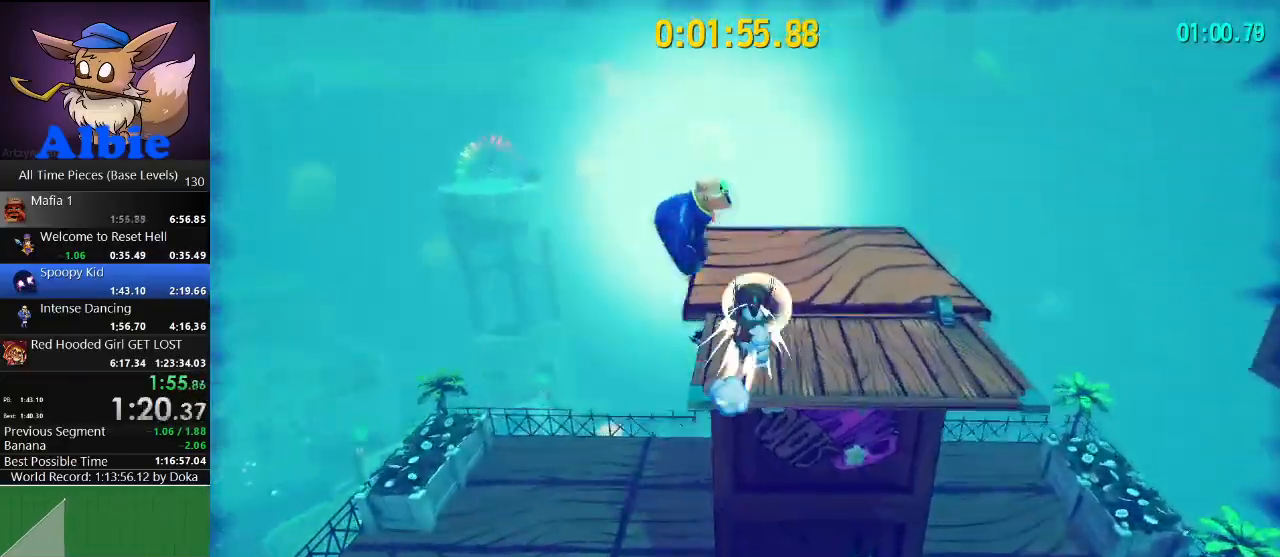
{"keys": ["shift", "w"], "mouse": [], "mouse_move": "still", "events": [[33, "shift", "up"], [433, "shift", "down"]]}
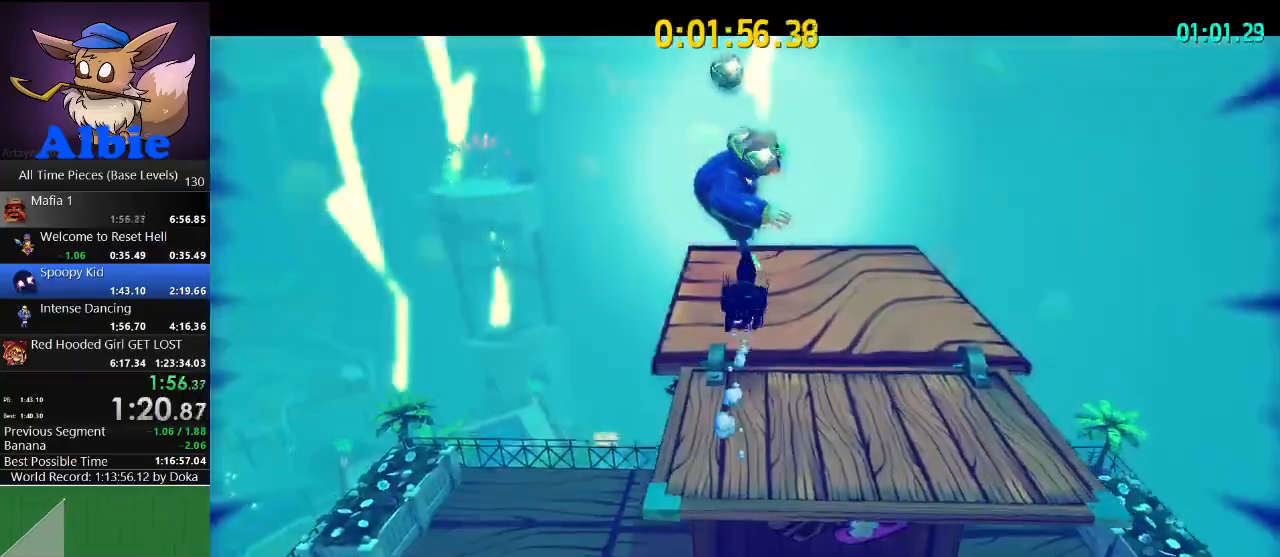
{"keys": ["w"], "mouse": [], "mouse_move": "still", "events": [[67, "shift", "up"]]}
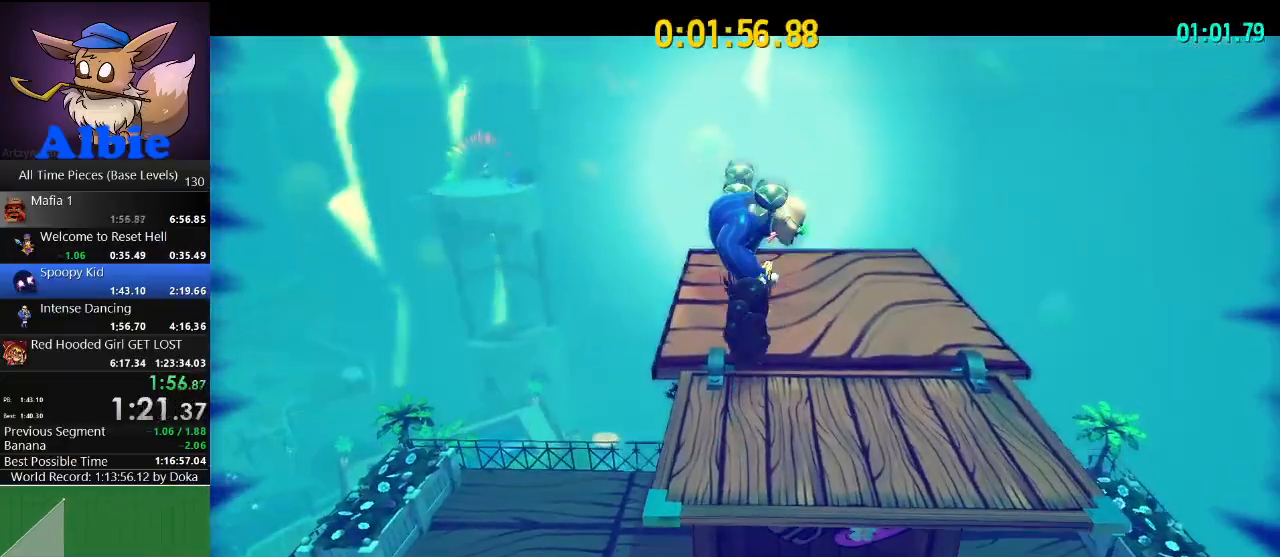
{"keys": ["w"], "mouse": [], "mouse_move": "still", "events": []}
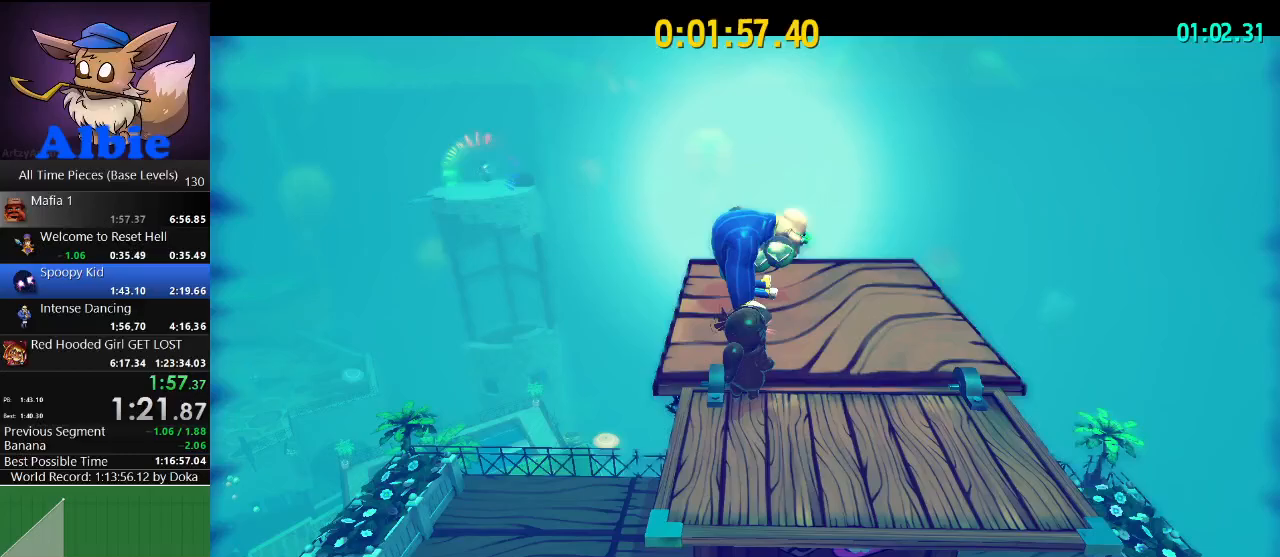
{"keys": ["w"], "mouse": [], "mouse_move": "right", "events": [[367, "mouse_left", "down"], [467, "mouse_left", "up"]]}
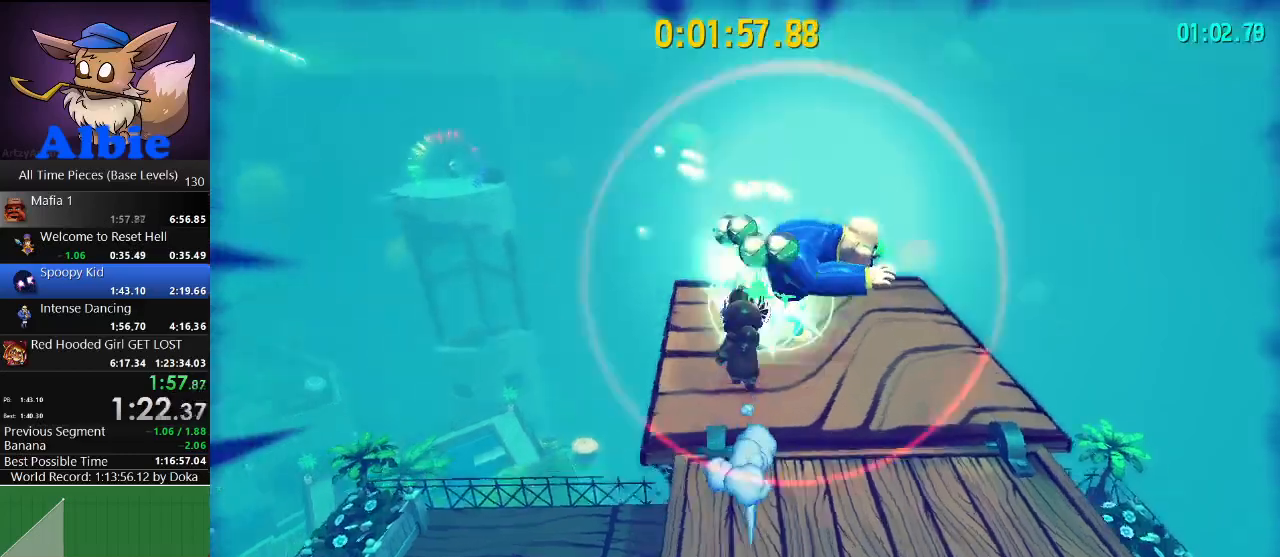
{"keys": ["w"], "mouse": [], "mouse_move": "right", "events": []}
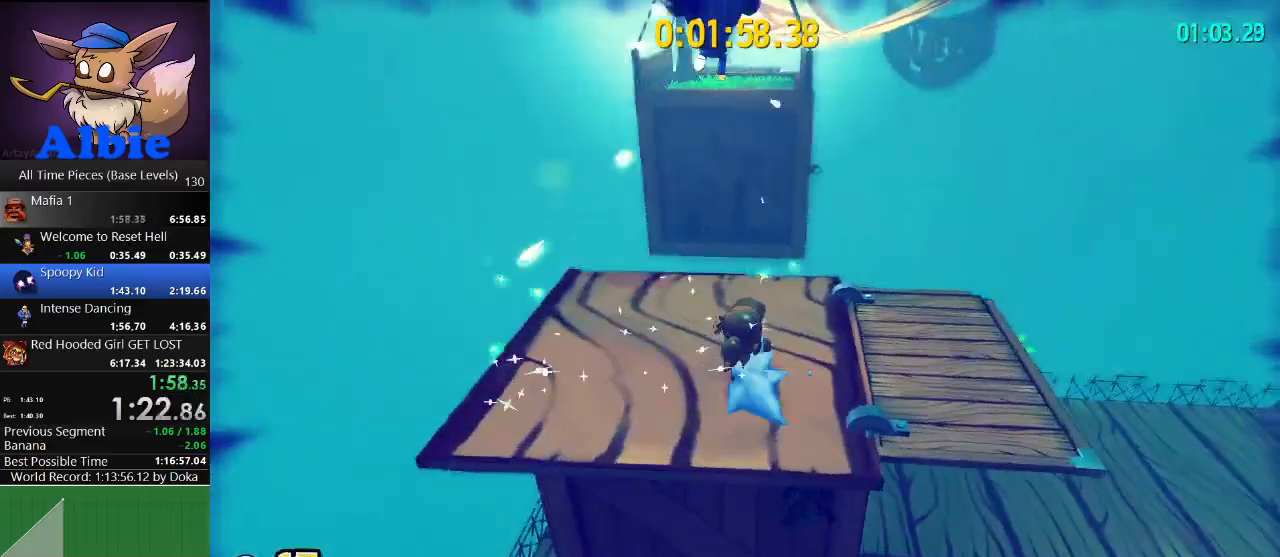
{"keys": ["w"], "mouse": [], "mouse_move": "still", "events": [[467, "space", "down"], [500, "space", "up"]]}
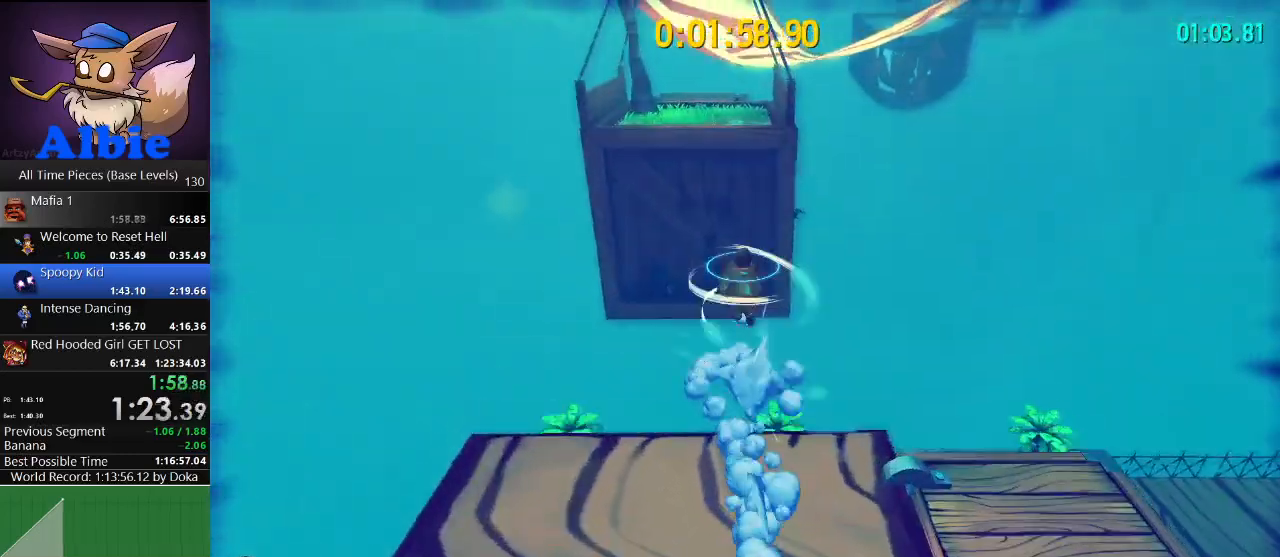
{"keys": ["w"], "mouse": [], "mouse_move": "still", "events": [[100, "space", "down"], [200, "space", "up"]]}
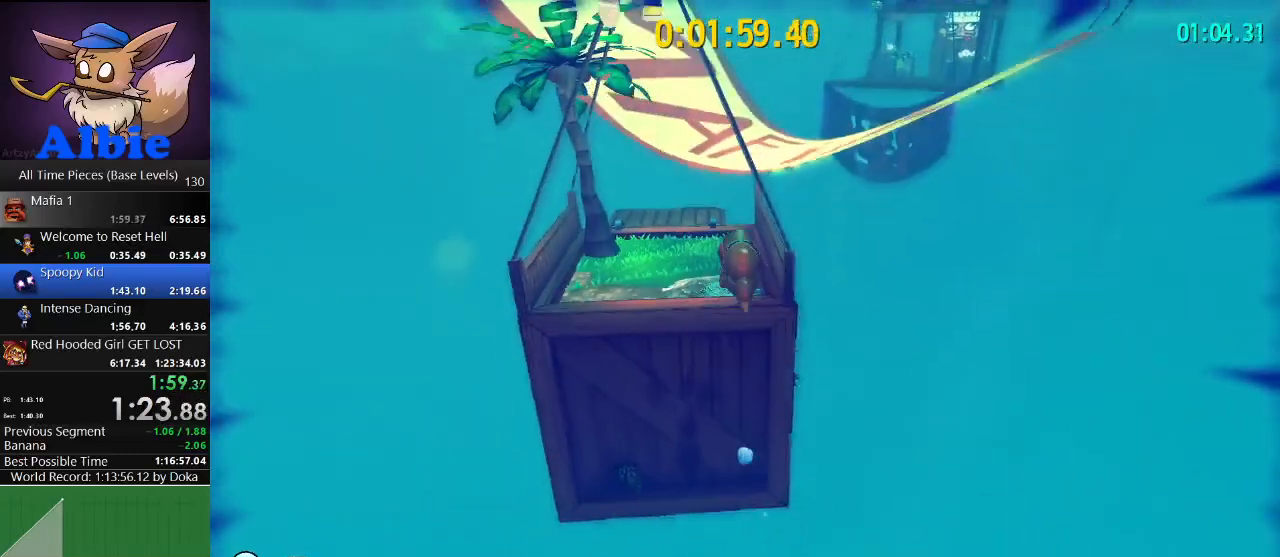
{"keys": ["w"], "mouse": [], "mouse_move": "right", "events": [[433, "a", "down"], [500, "a", "up"]]}
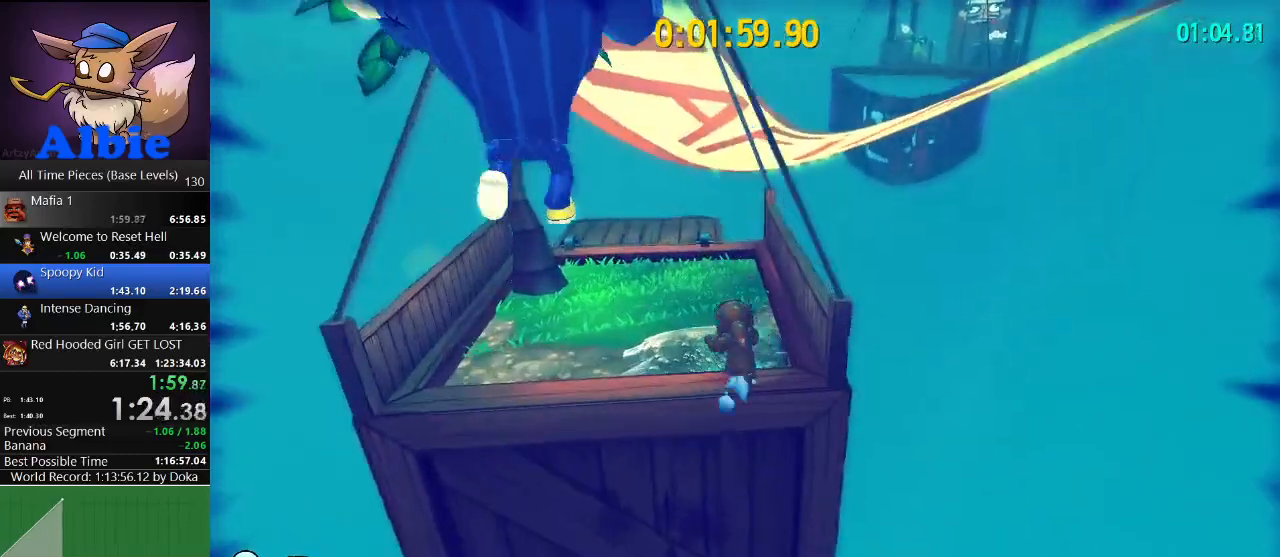
{"keys": ["w"], "mouse": [], "mouse_move": "still", "events": []}
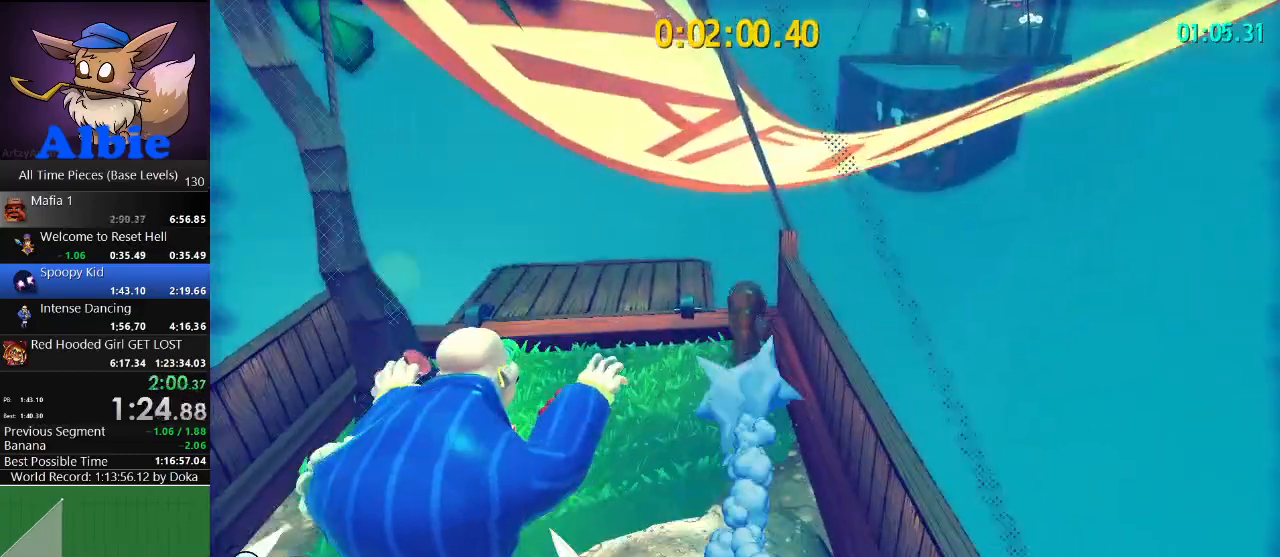
{"keys": ["d"], "mouse": [], "mouse_move": "right", "events": [[200, "space", "down"], [300, "space", "up"], [333, "space", "down"], [467, "d", "down"], [467, "space", "up"], [467, "w", "up"]]}
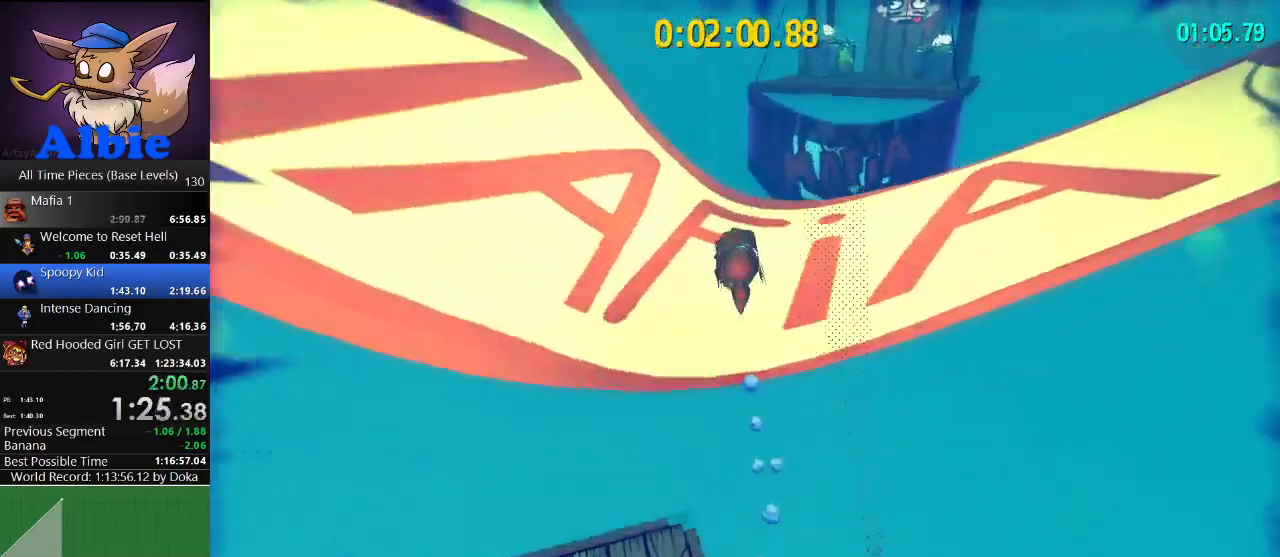
{"keys": [], "mouse": [], "mouse_move": "still", "events": [[167, "s", "down"], [300, "s", "up"], [400, "d", "up"]]}
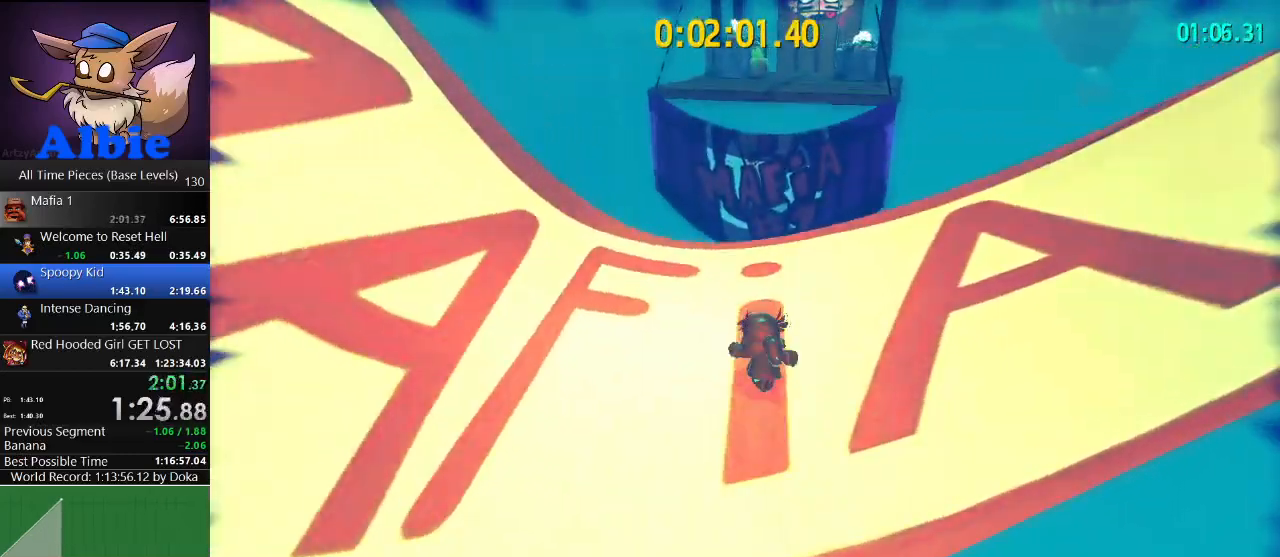
{"keys": [], "mouse": [], "mouse_move": "still", "events": [[233, "w", "down"], [400, "w", "up"]]}
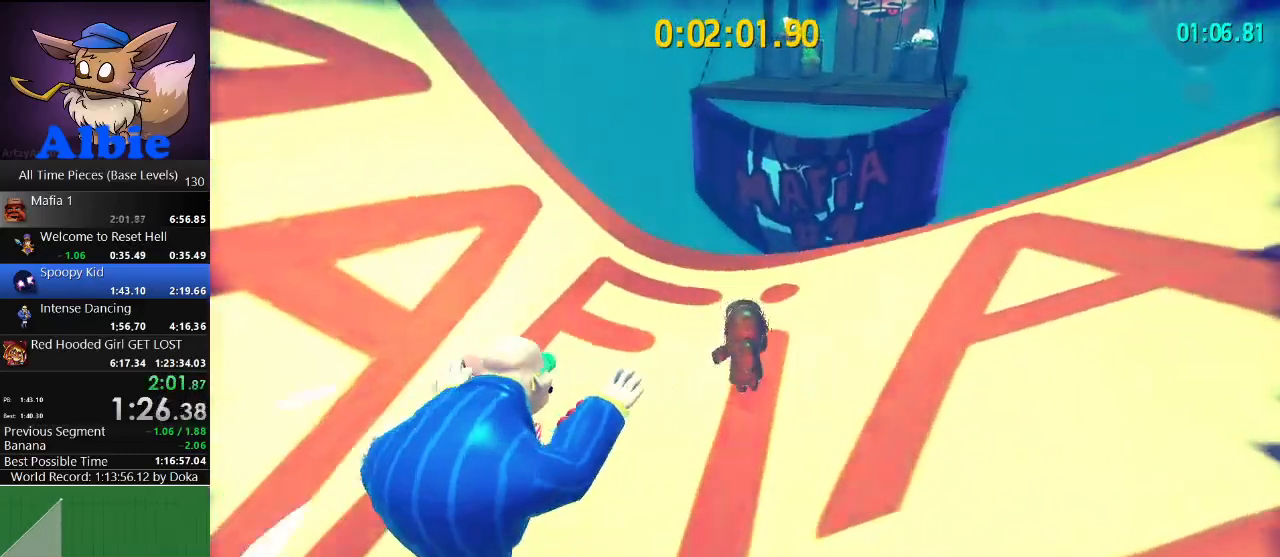
{"keys": [], "mouse": [], "mouse_move": "still", "events": [[133, "w", "down"], [333, "w", "up"]]}